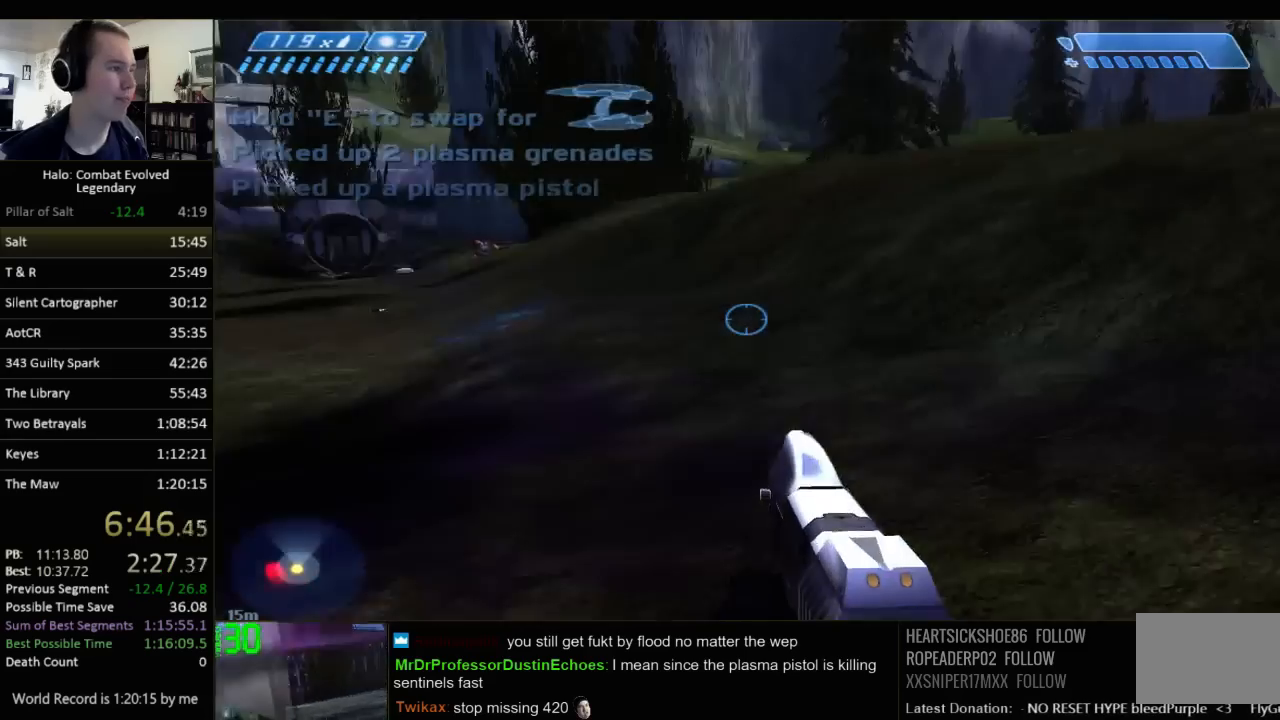
Gameplay with keyboard and mouse; each line is a JSON object with the keys and mouse buttons held at the frame after it. "events" lists presses ("down") and releases ("up") of "1", "2", "3", "4", "5", "a", "alt", "c", "ctrl", "d", "e", "f", "q", "r", "s", "shift", "space", "tab", "v", "w", "x", "z", "mouse_left", "mouse_middle", "mouse_right", "mouse_wheel_up" and "mouse_wheel_down" between this image and that frame as [ms after this image, input, new state], when the widget could be followed in between. "mouse_left", "mouse_middle", "mouse_right", "mouse_wheel_up", "mouse_wheel_down" = the "left", "middle", "right", "wheel_up", "wheel_down" buttons of the "mouse" list. No other keys are recorded. Not read: mouse_move.
{"keys": ["w"], "mouse": [], "events": []}
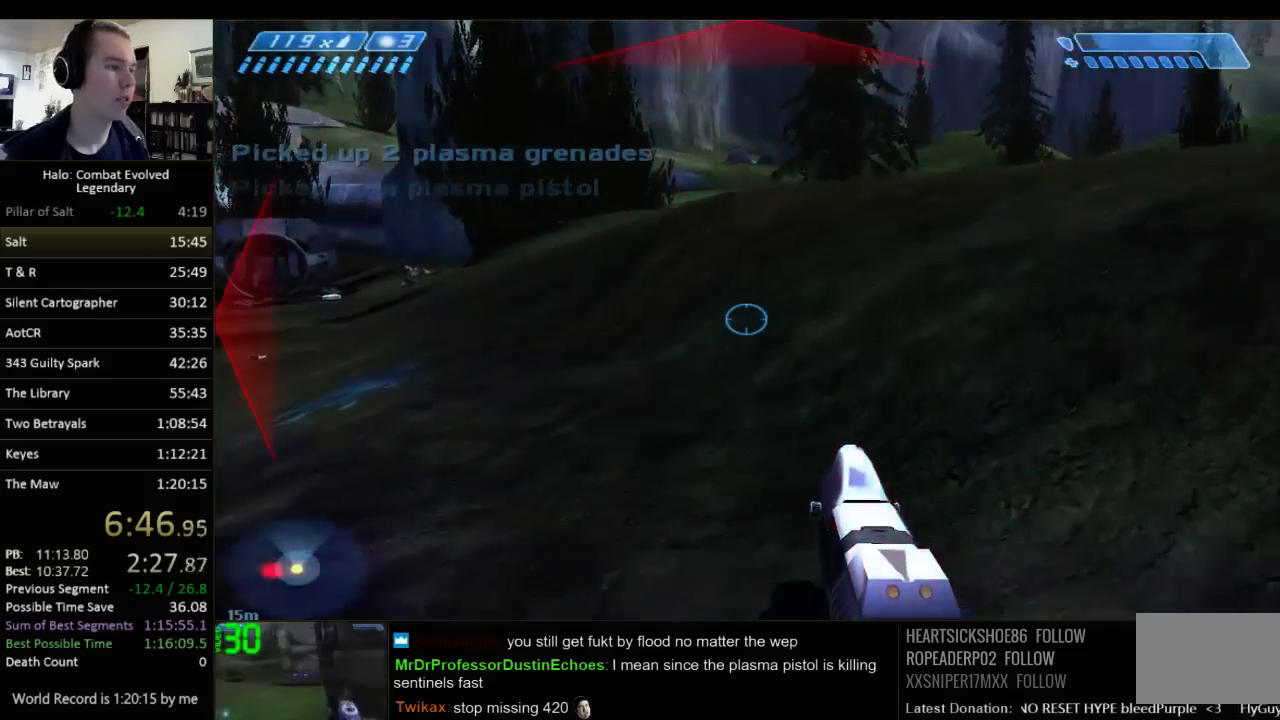
{"keys": ["w"], "mouse": [], "events": []}
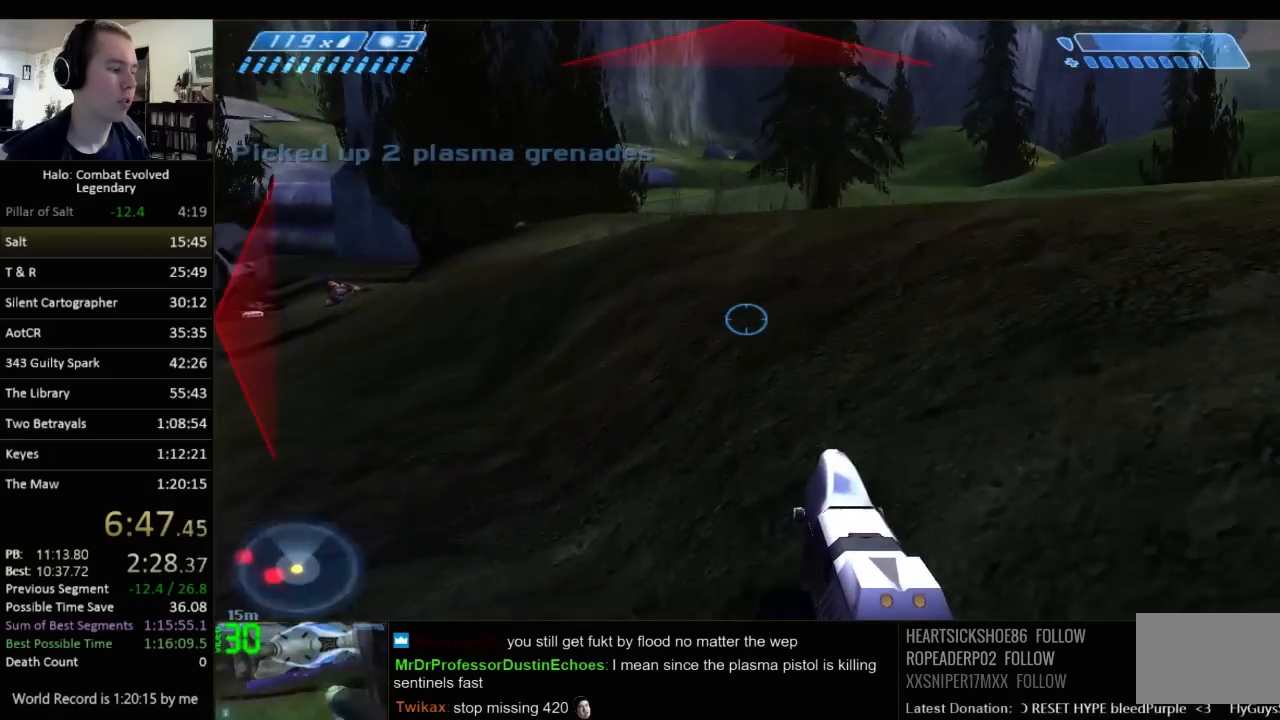
{"keys": ["w"], "mouse": [], "events": [[150, "space", "down"], [383, "space", "up"]]}
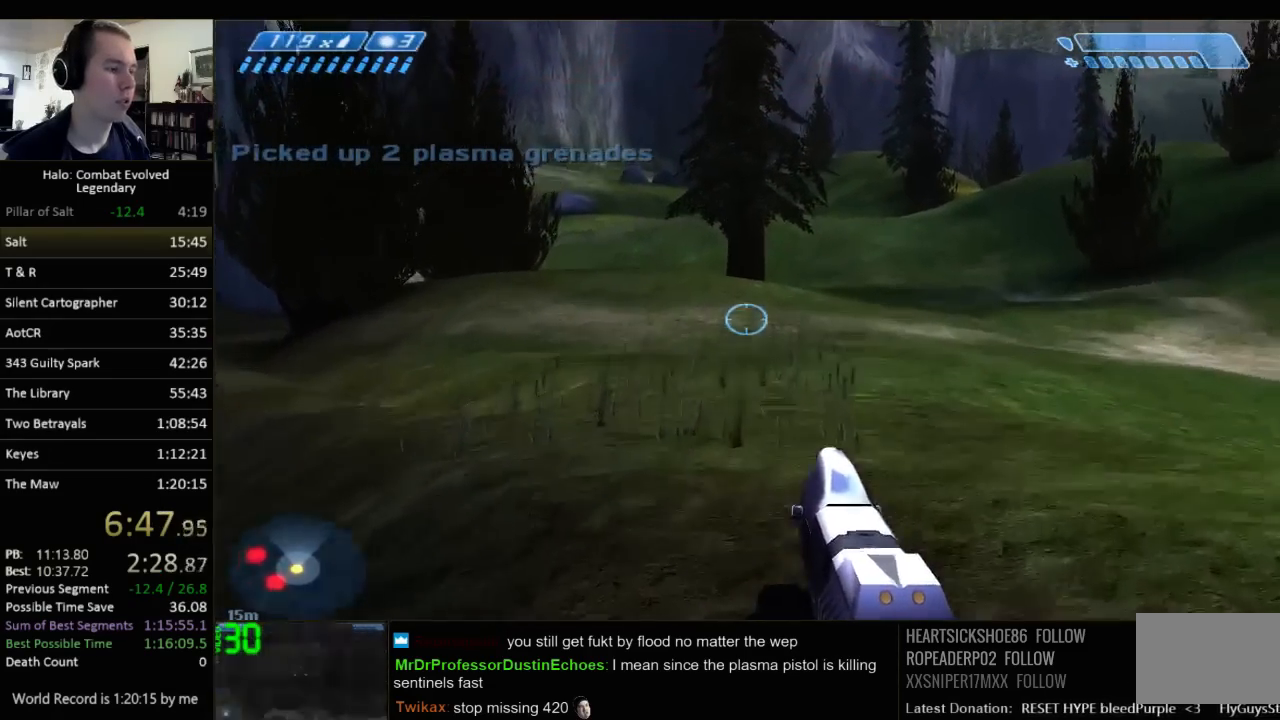
{"keys": ["w"], "mouse": [], "events": []}
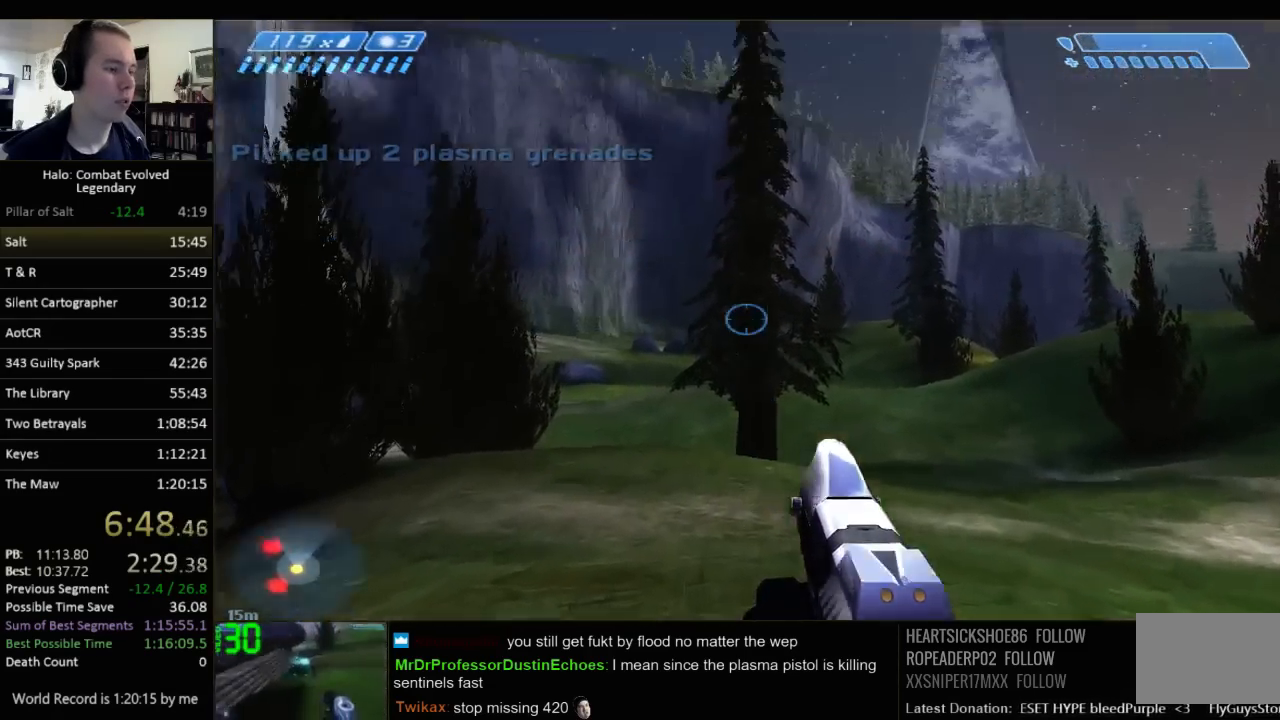
{"keys": ["w"], "mouse": [], "events": []}
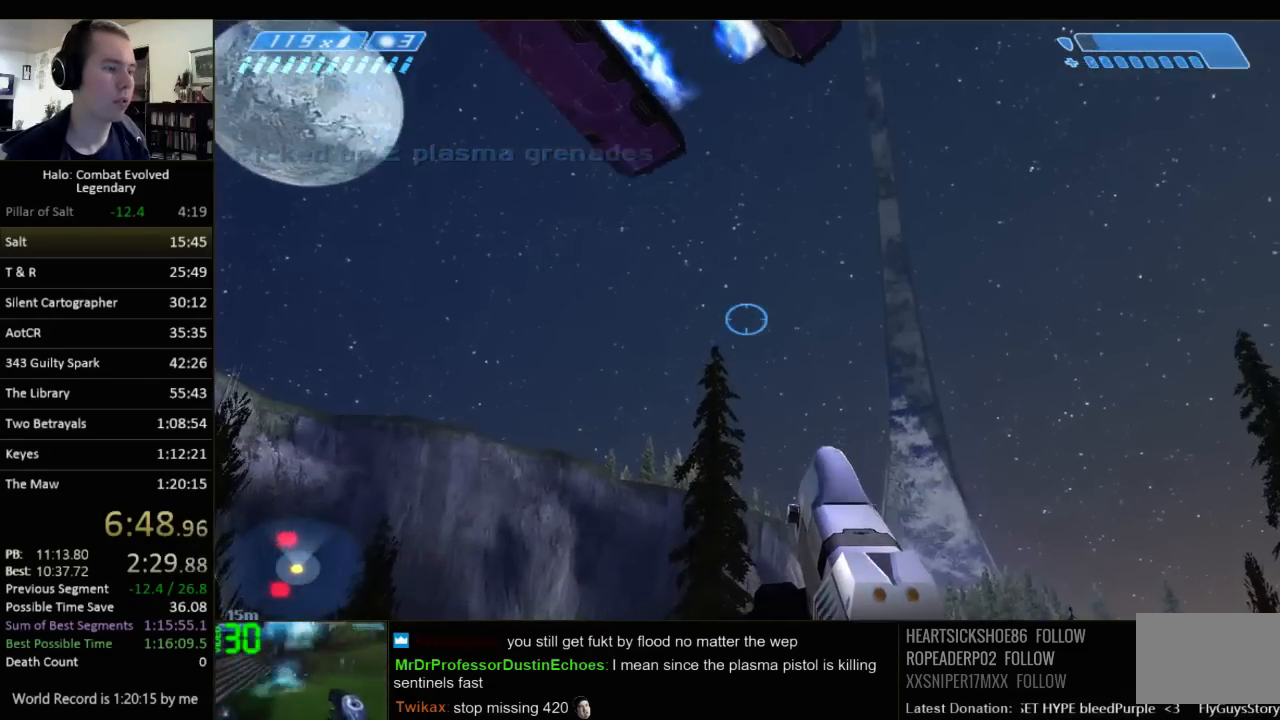
{"keys": ["w"], "mouse": [], "events": []}
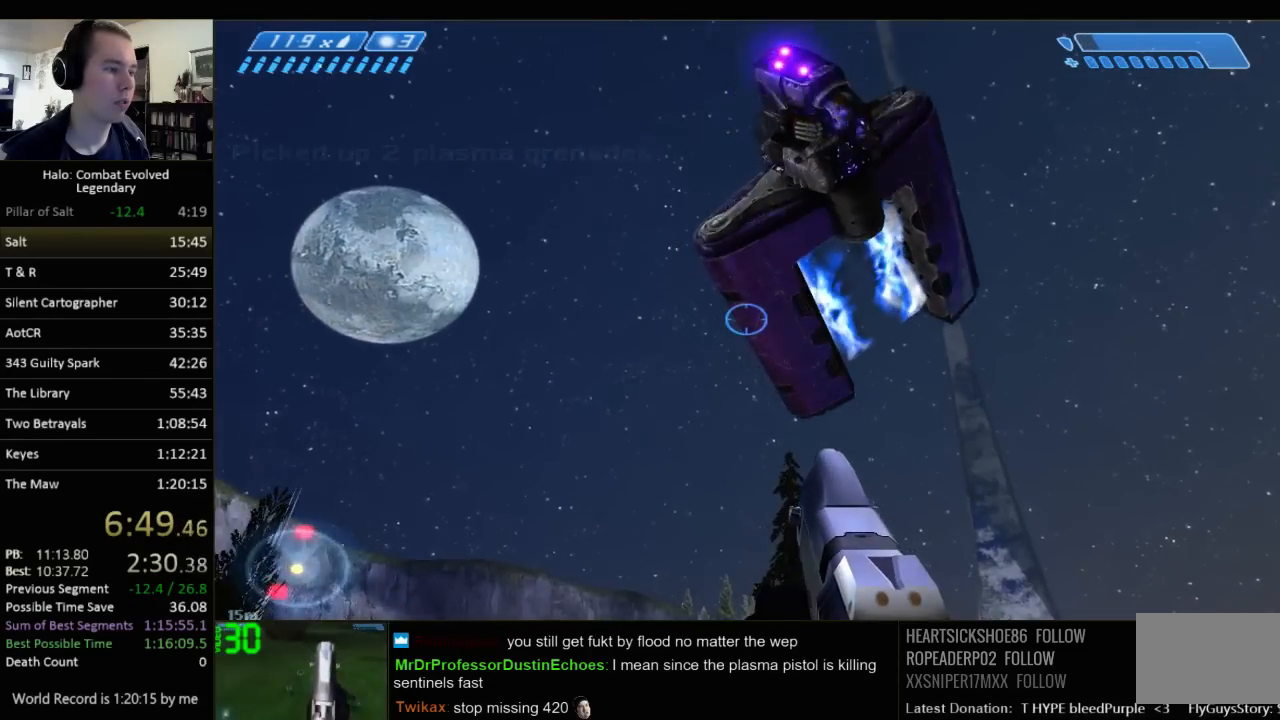
{"keys": ["w"], "mouse": [], "events": []}
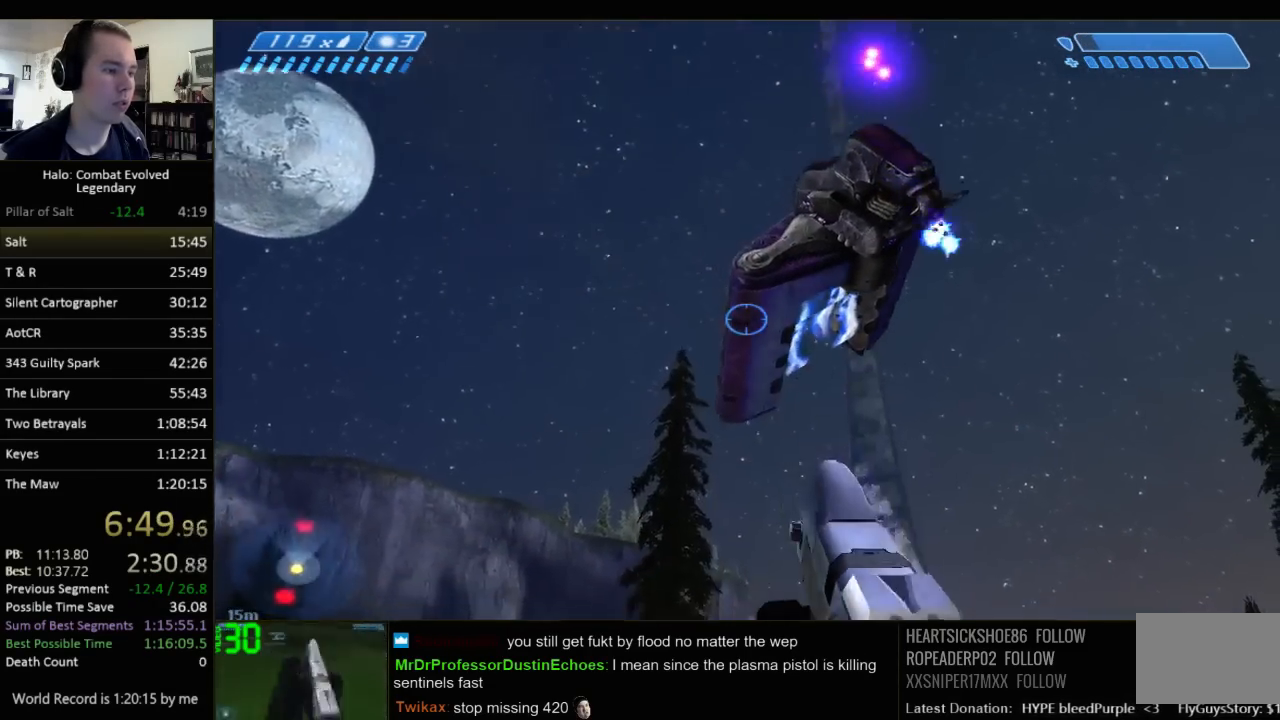
{"keys": ["w"], "mouse": [], "events": []}
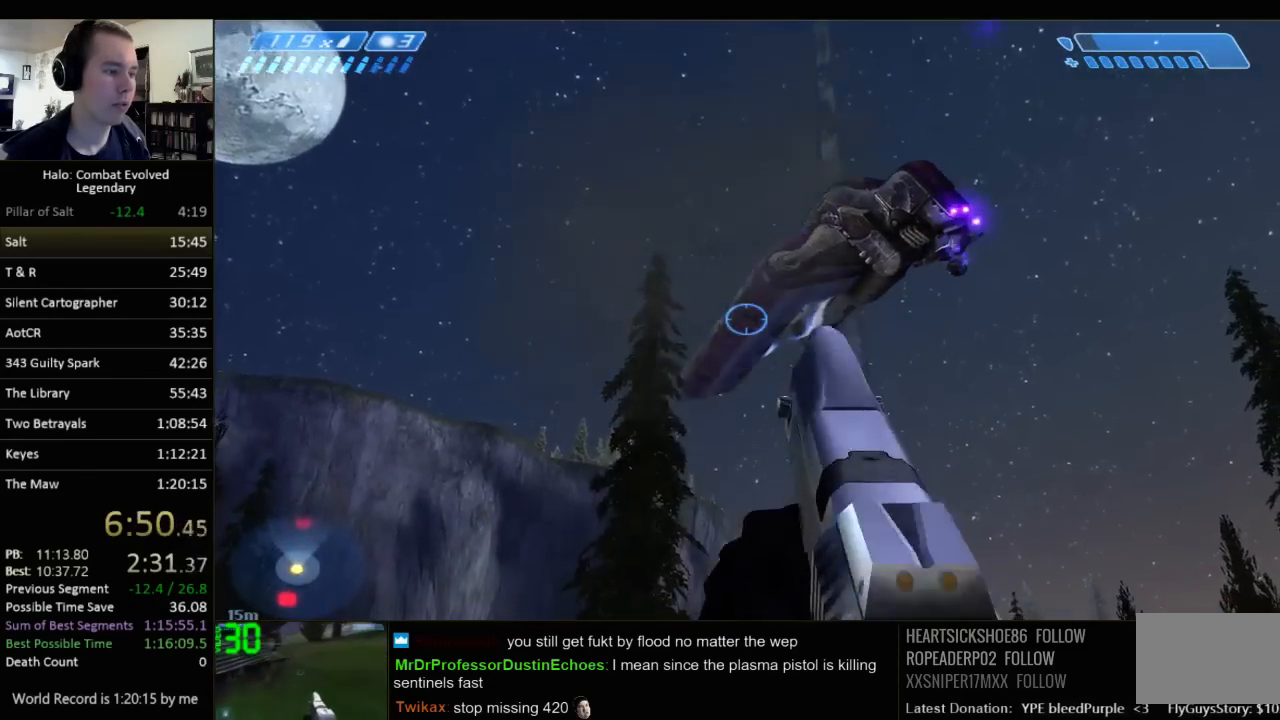
{"keys": ["w"], "mouse": [], "events": [[150, "d", "down"], [267, "d", "up"]]}
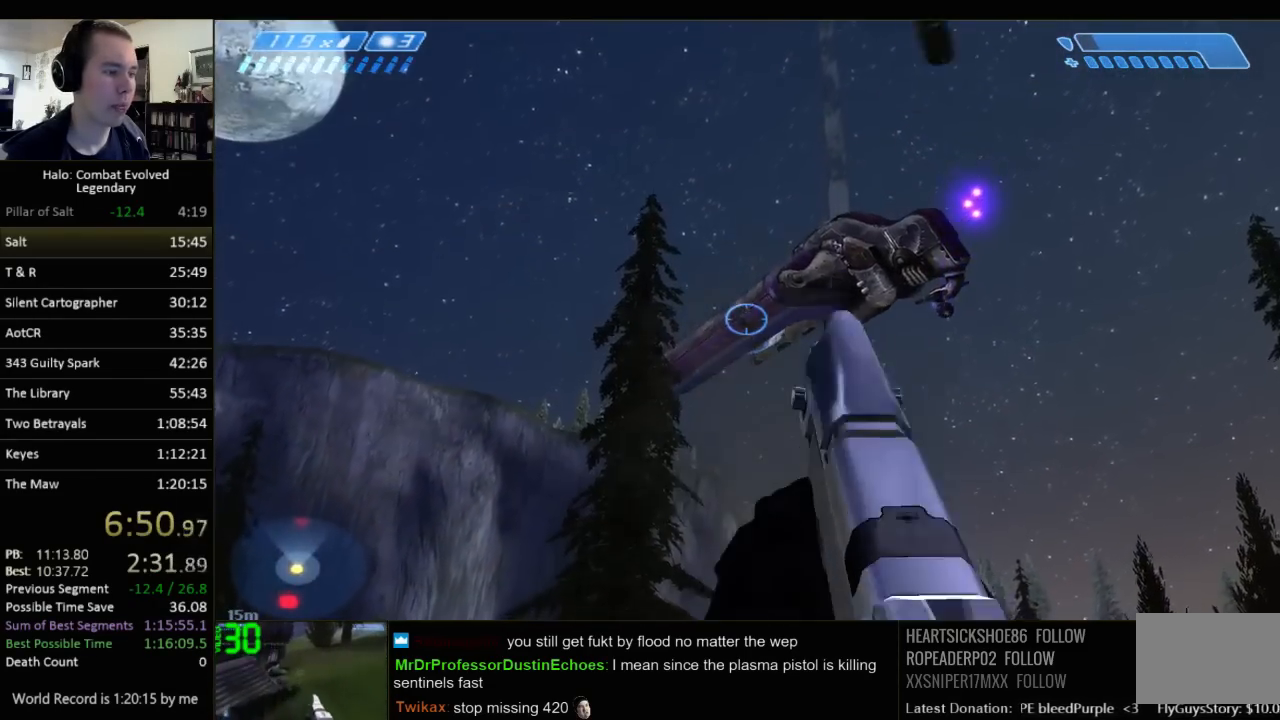
{"keys": ["w"], "mouse": [], "events": []}
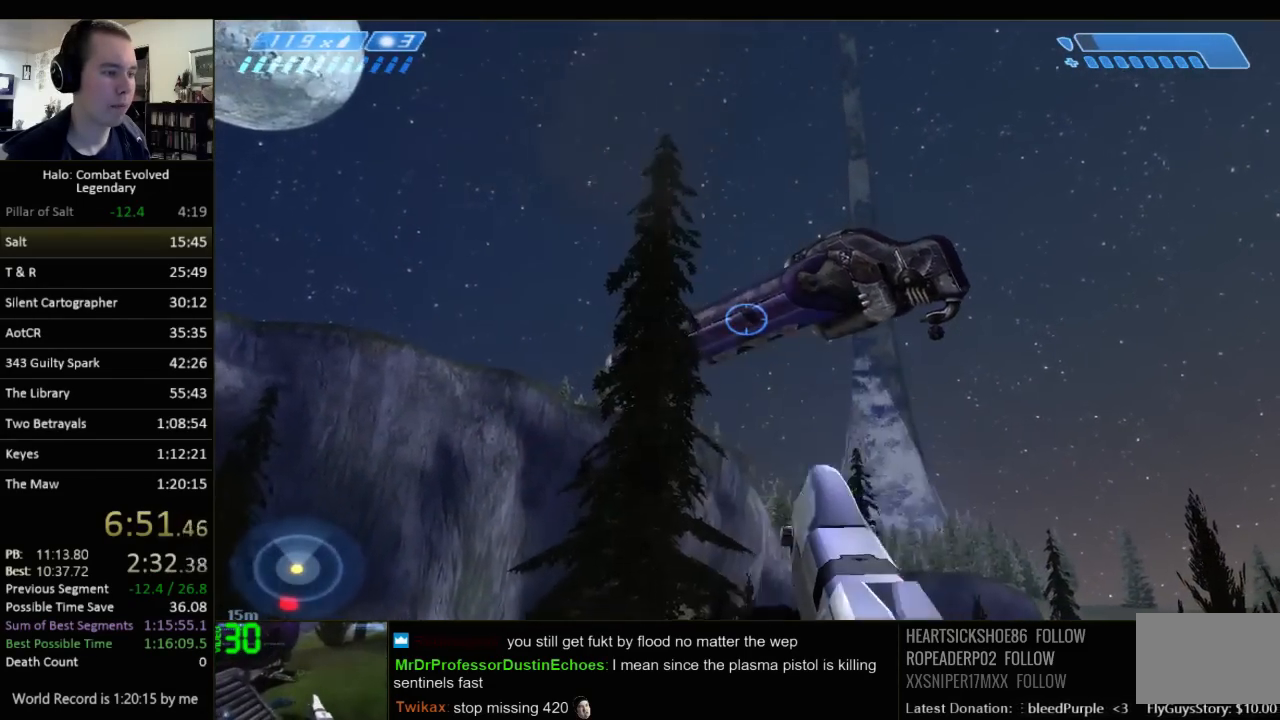
{"keys": ["w"], "mouse": [], "events": []}
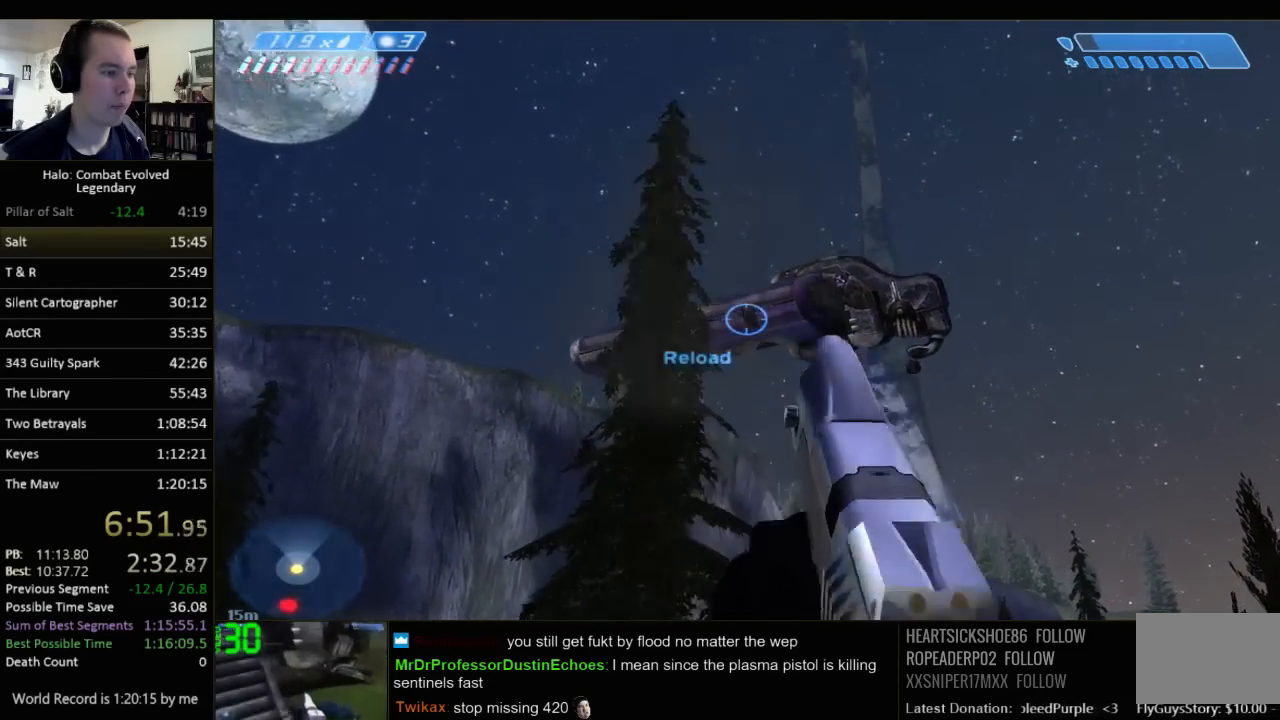
{"keys": ["w"], "mouse": [], "events": []}
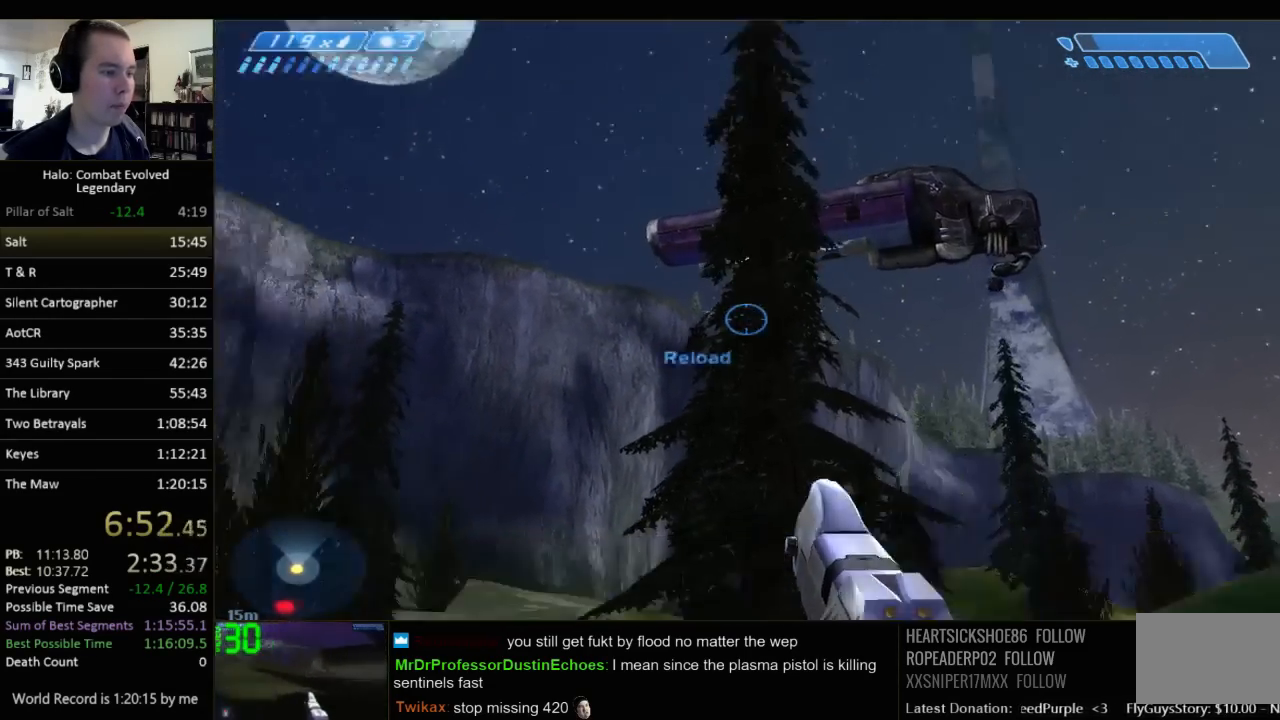
{"keys": ["r", "w"], "mouse": [], "events": [[417, "r", "down"]]}
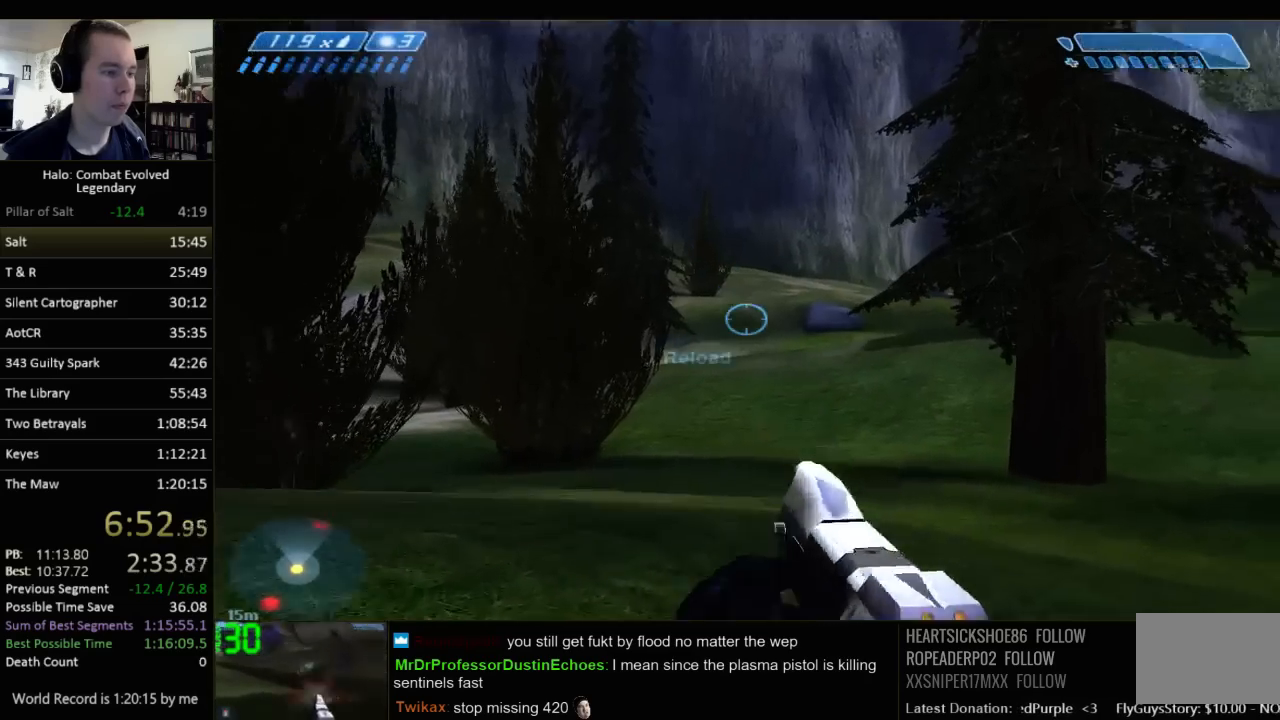
{"keys": ["w"], "mouse": [], "events": [[67, "r", "up"]]}
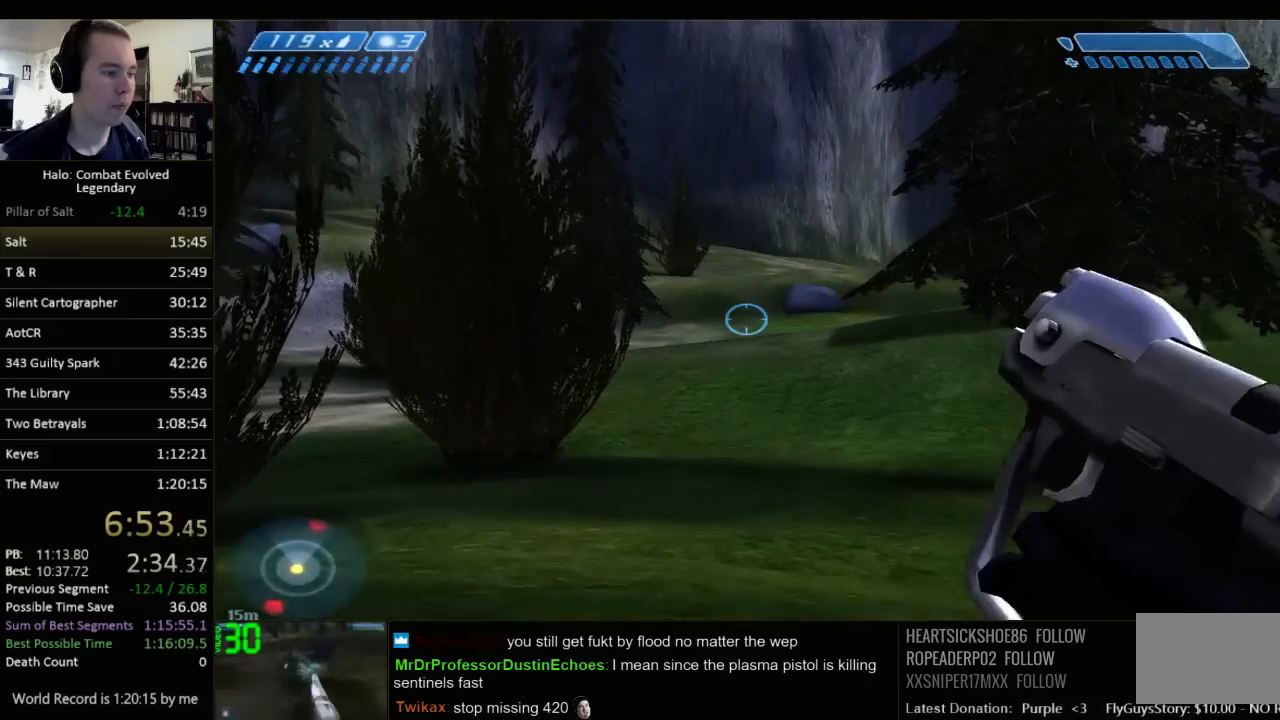
{"keys": ["w"], "mouse": [], "events": []}
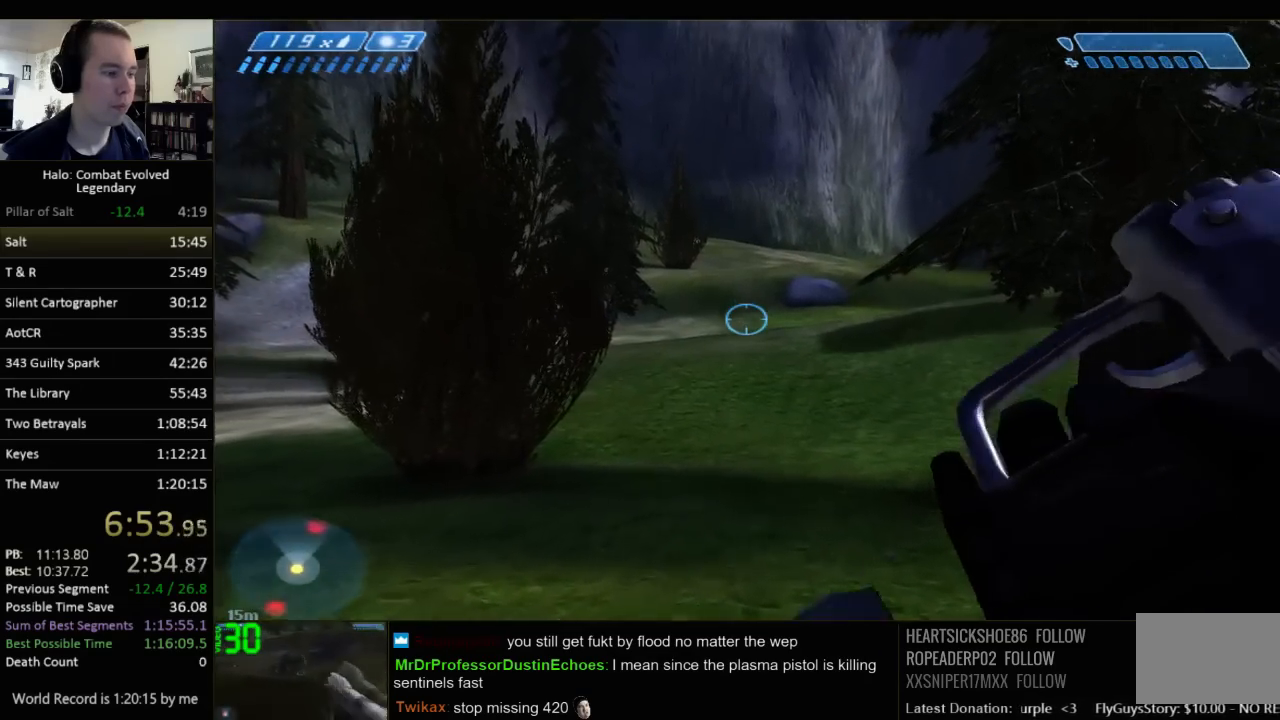
{"keys": ["w"], "mouse": [], "events": []}
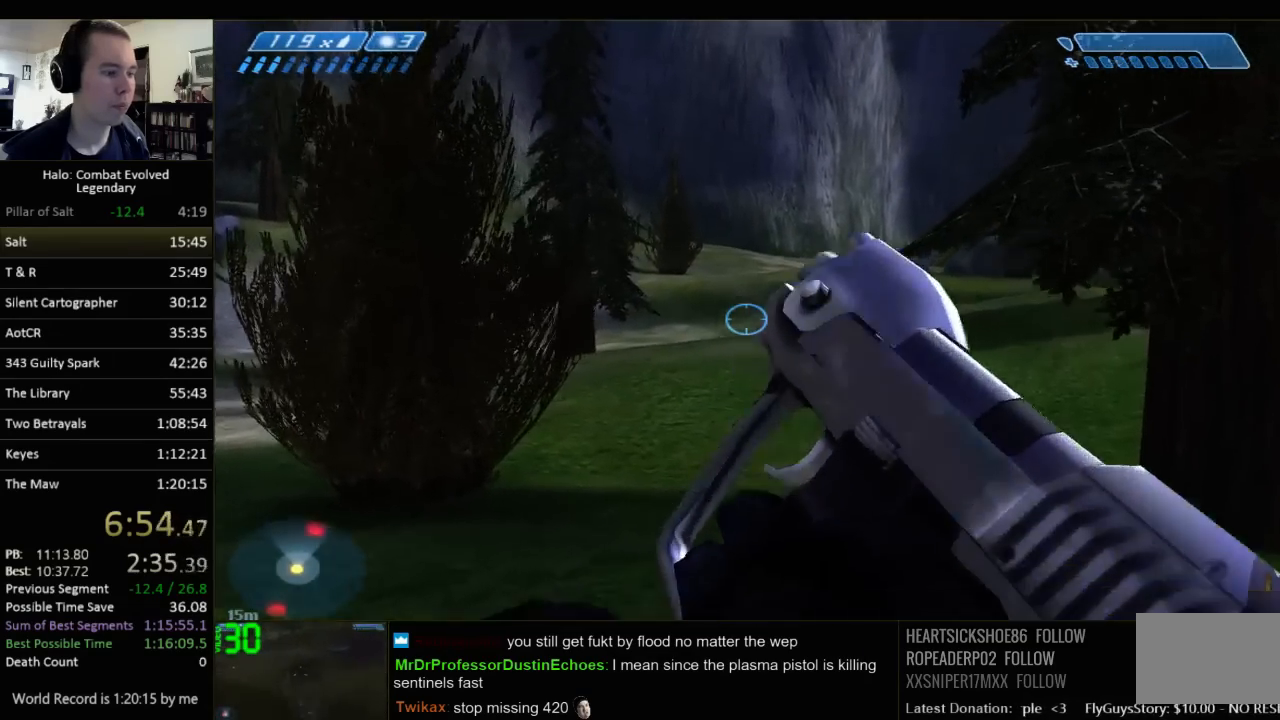
{"keys": ["w"], "mouse": [], "events": []}
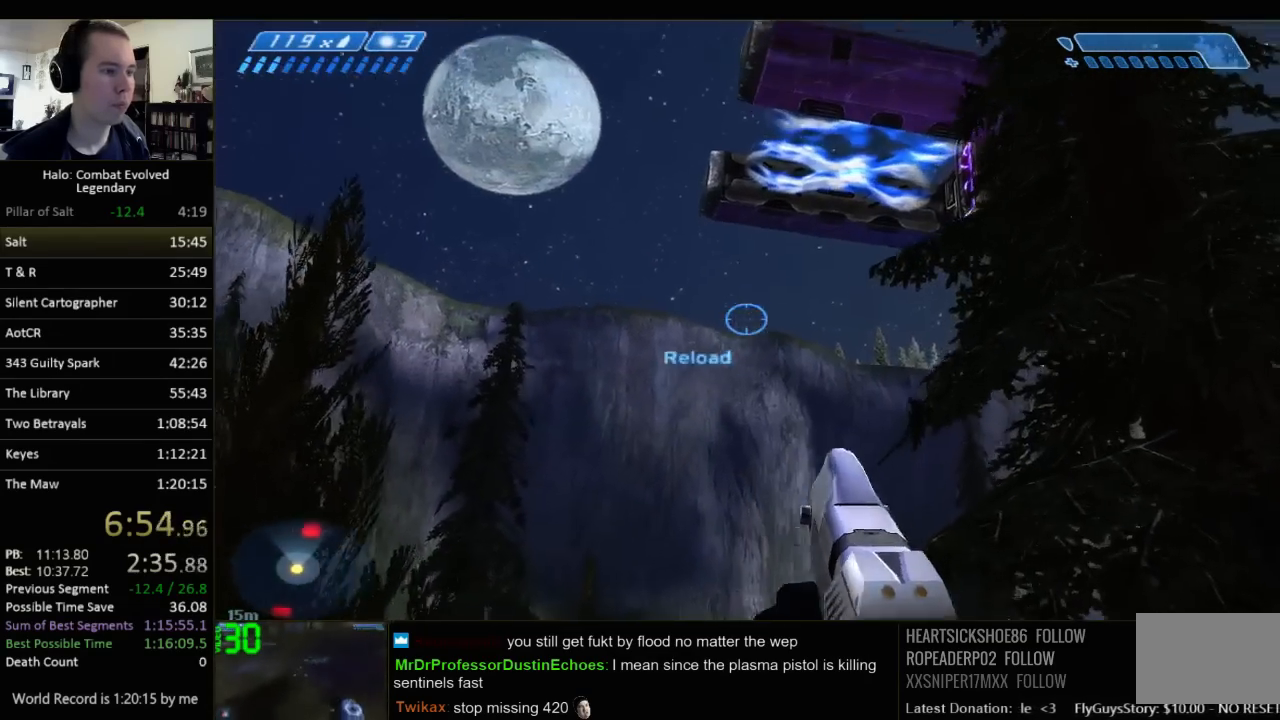
{"keys": ["w"], "mouse": [], "events": []}
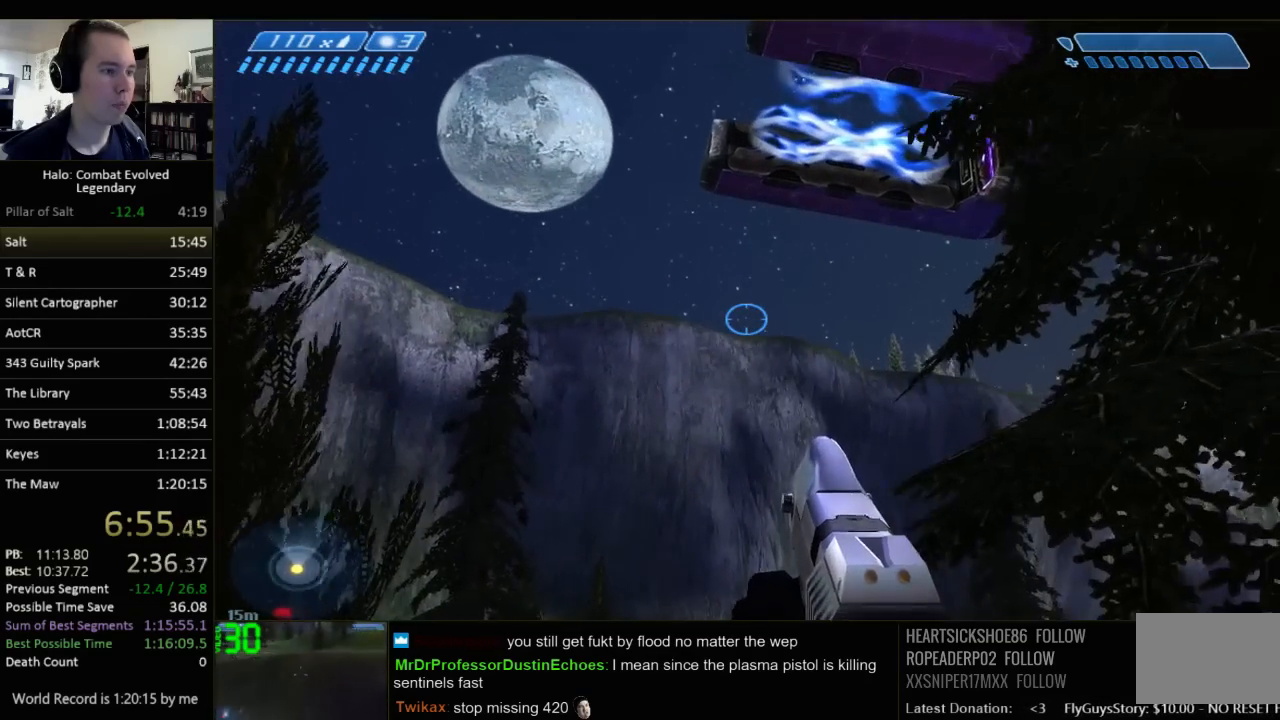
{"keys": ["w"], "mouse": [], "events": []}
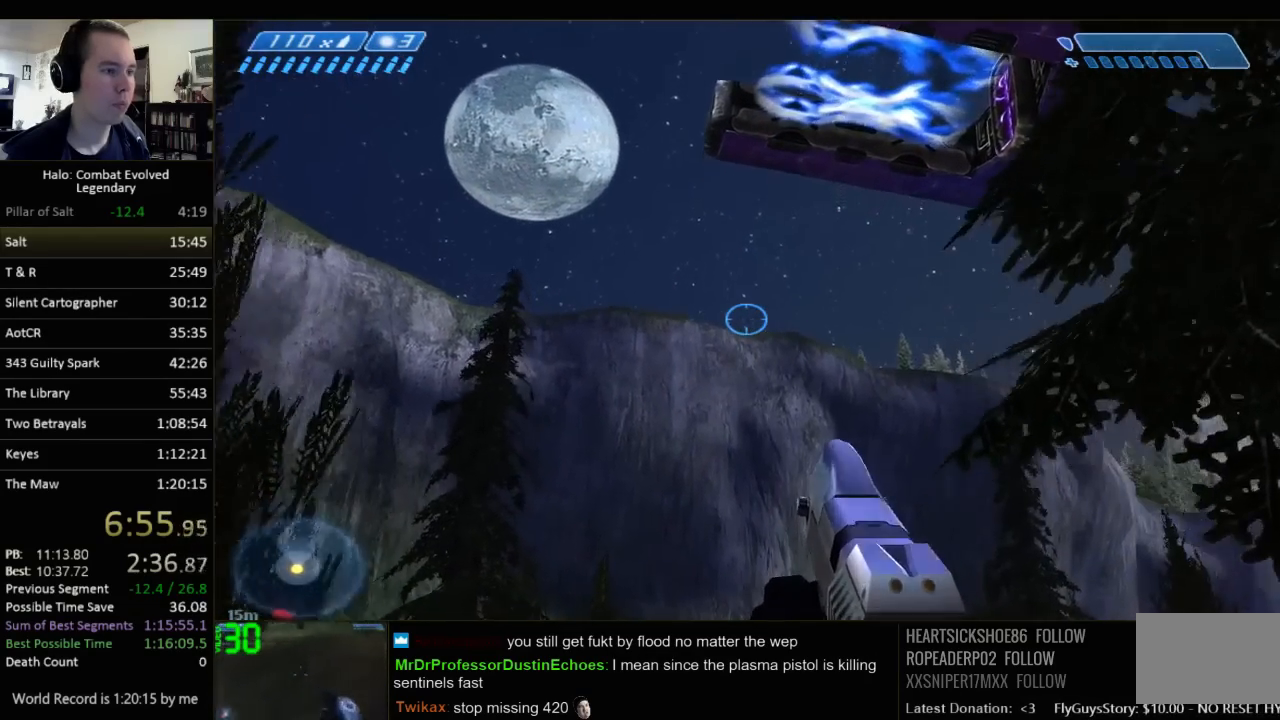
{"keys": ["w"], "mouse": [], "events": []}
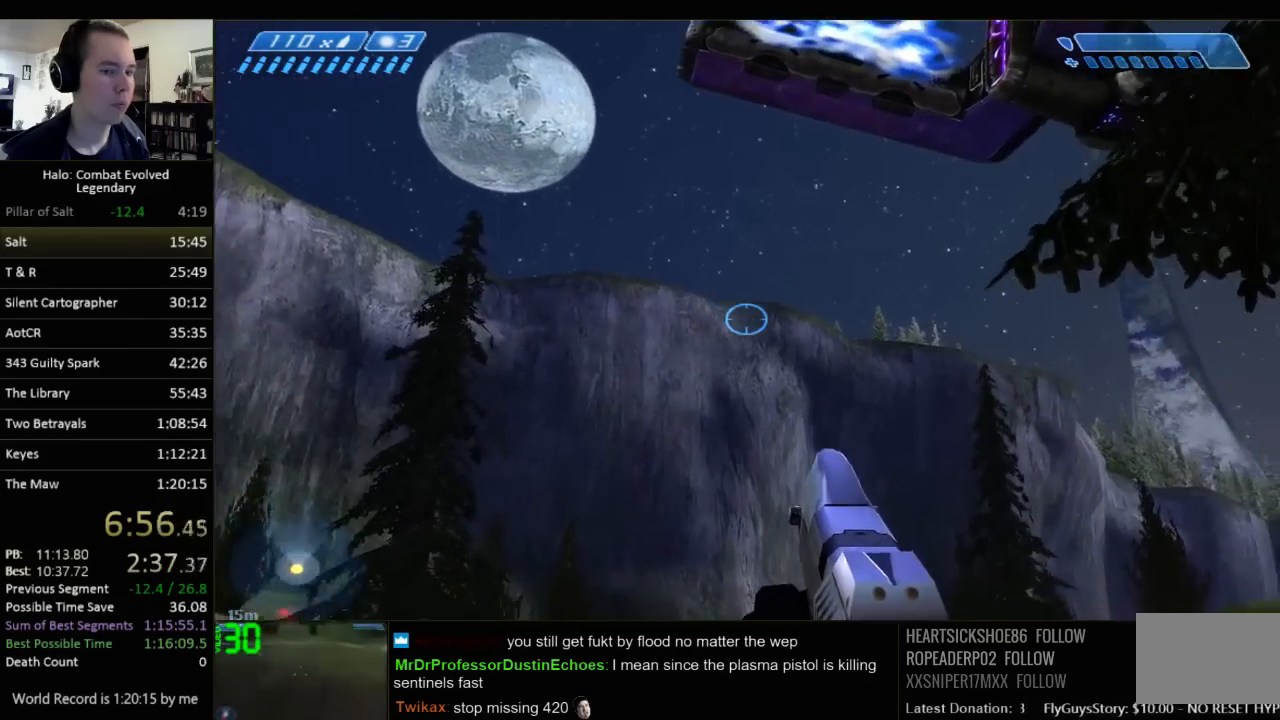
{"keys": ["w"], "mouse": [], "events": []}
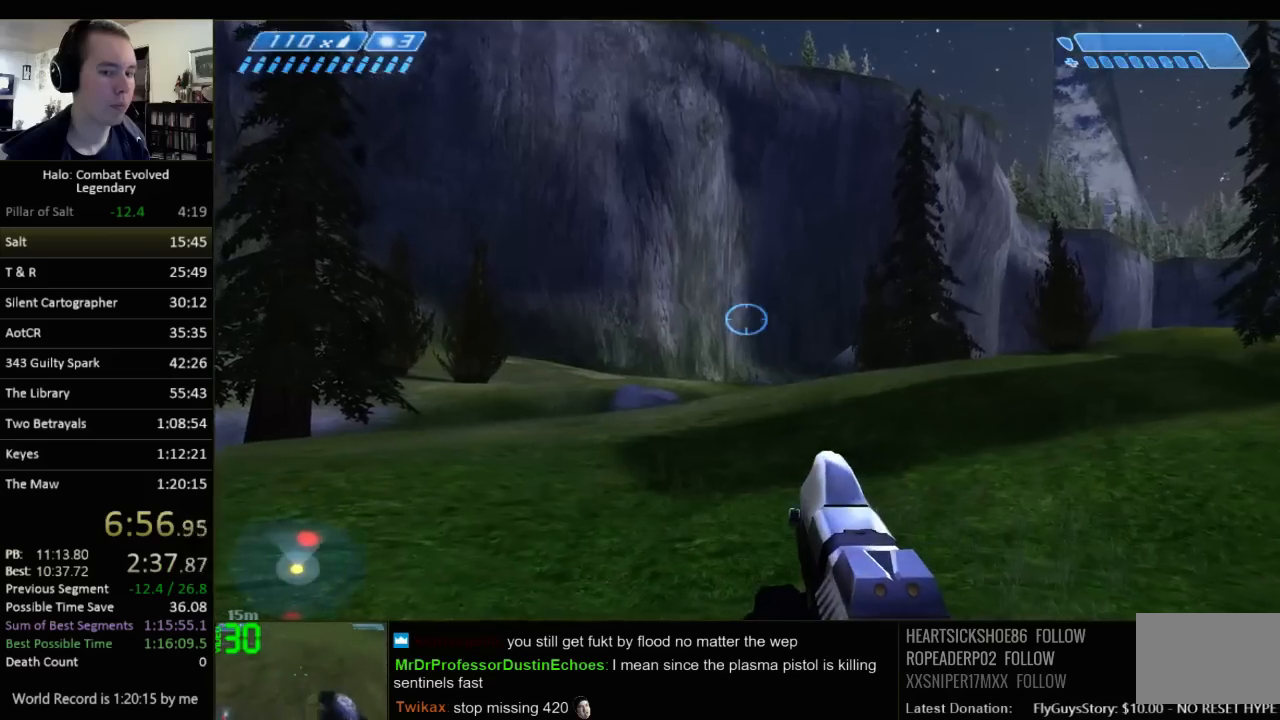
{"keys": ["w"], "mouse": [], "events": []}
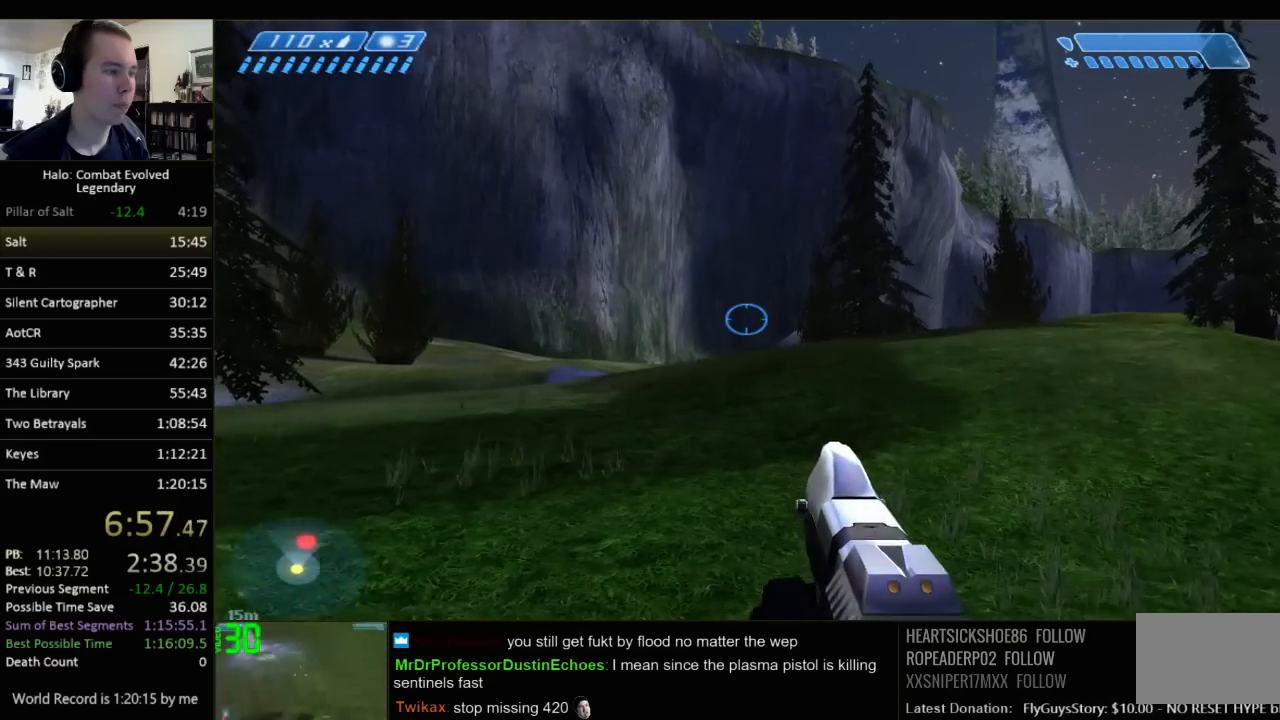
{"keys": ["w"], "mouse": [], "events": []}
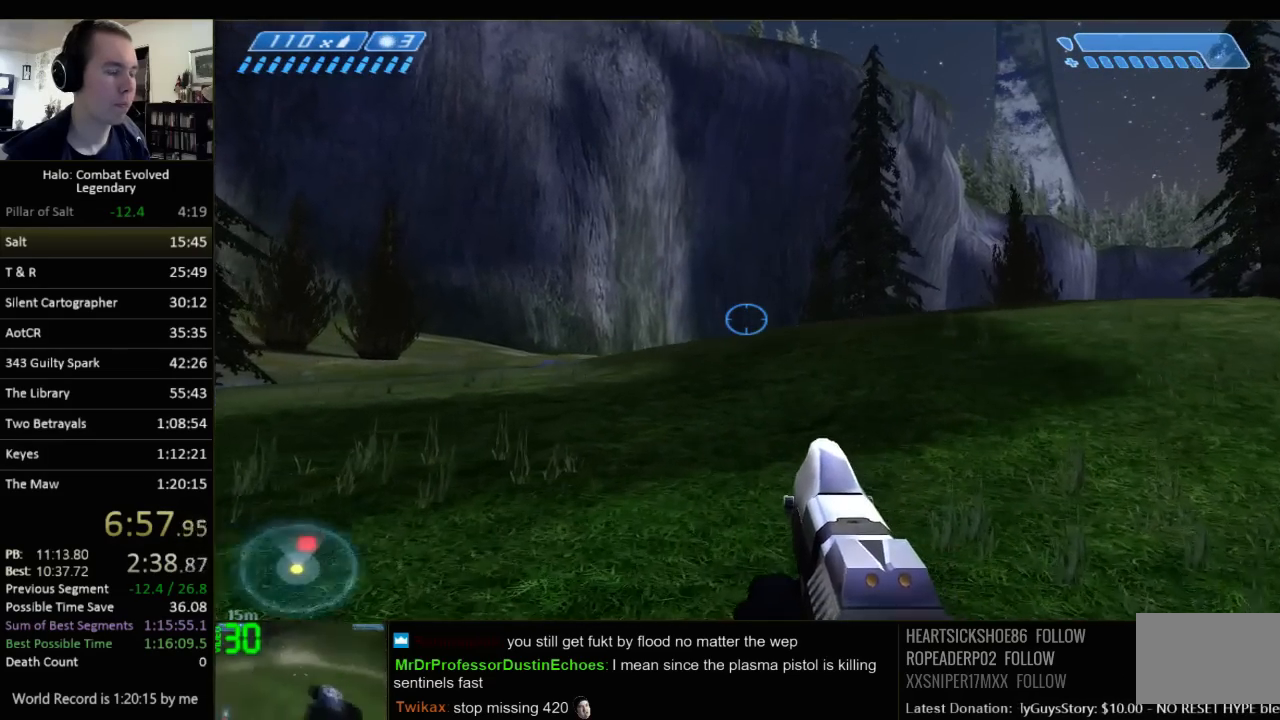
{"keys": ["w"], "mouse": [], "events": []}
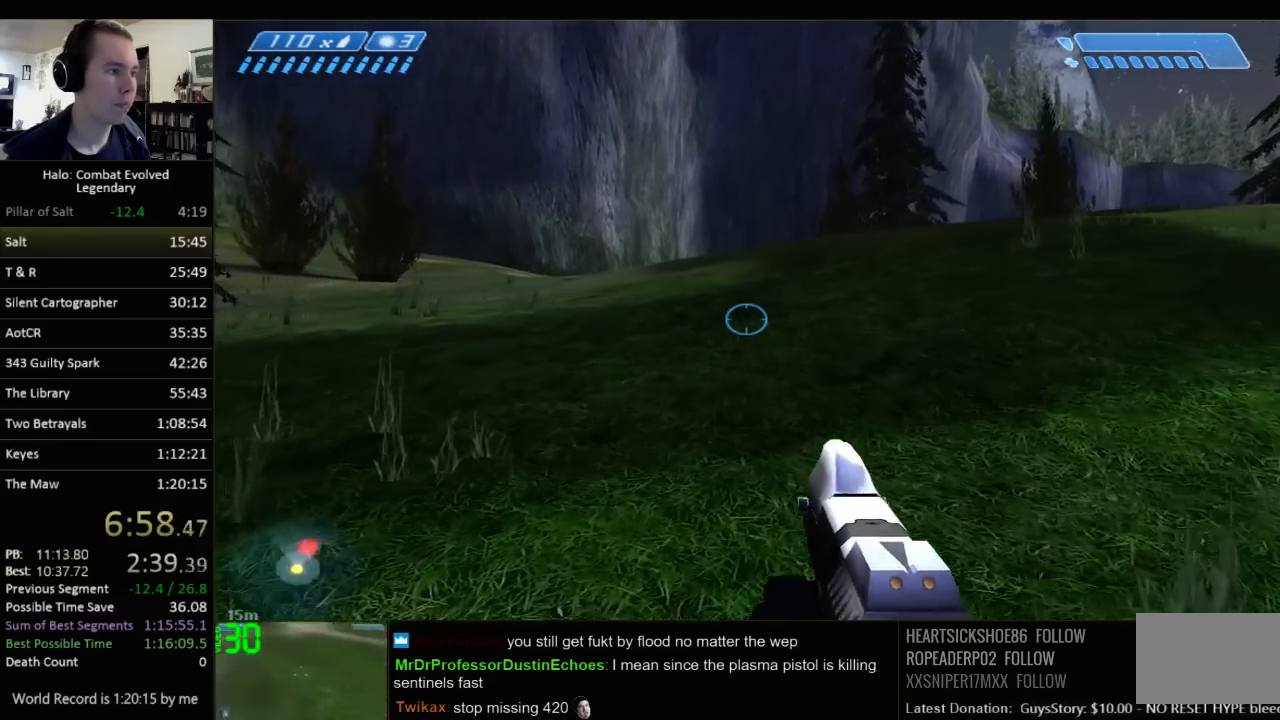
{"keys": ["w"], "mouse": [], "events": []}
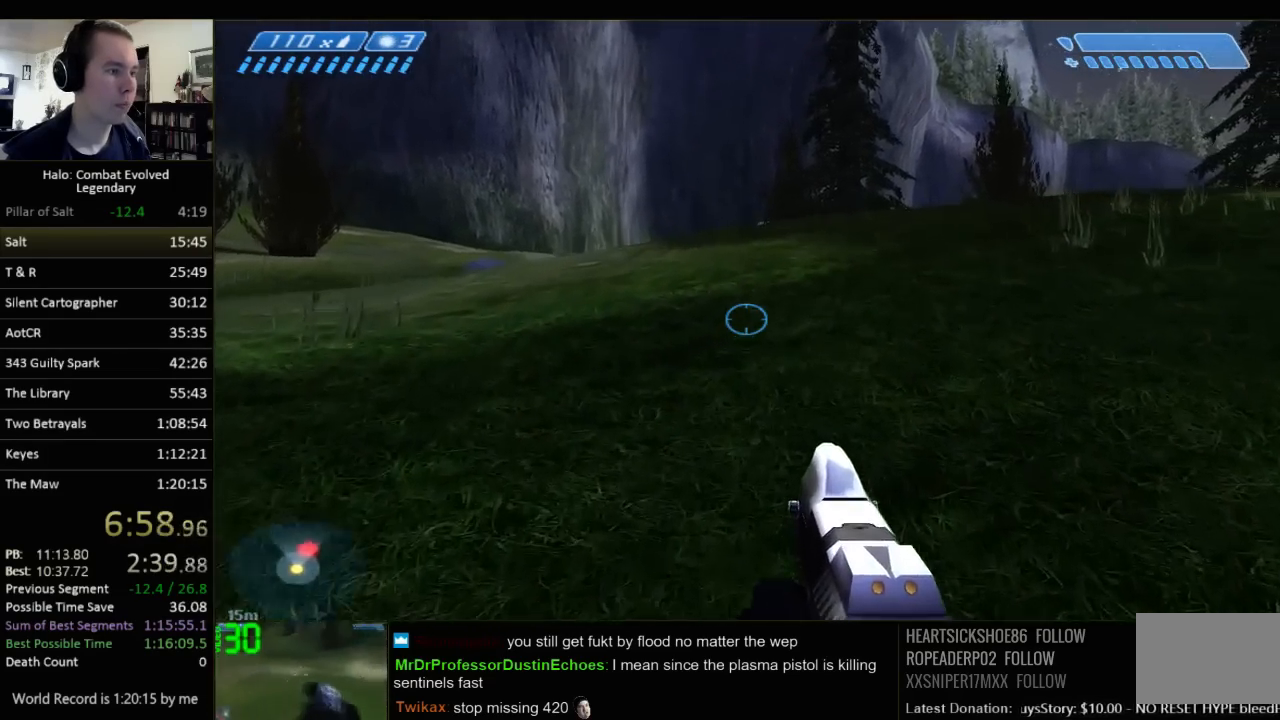
{"keys": ["w"], "mouse": [], "events": []}
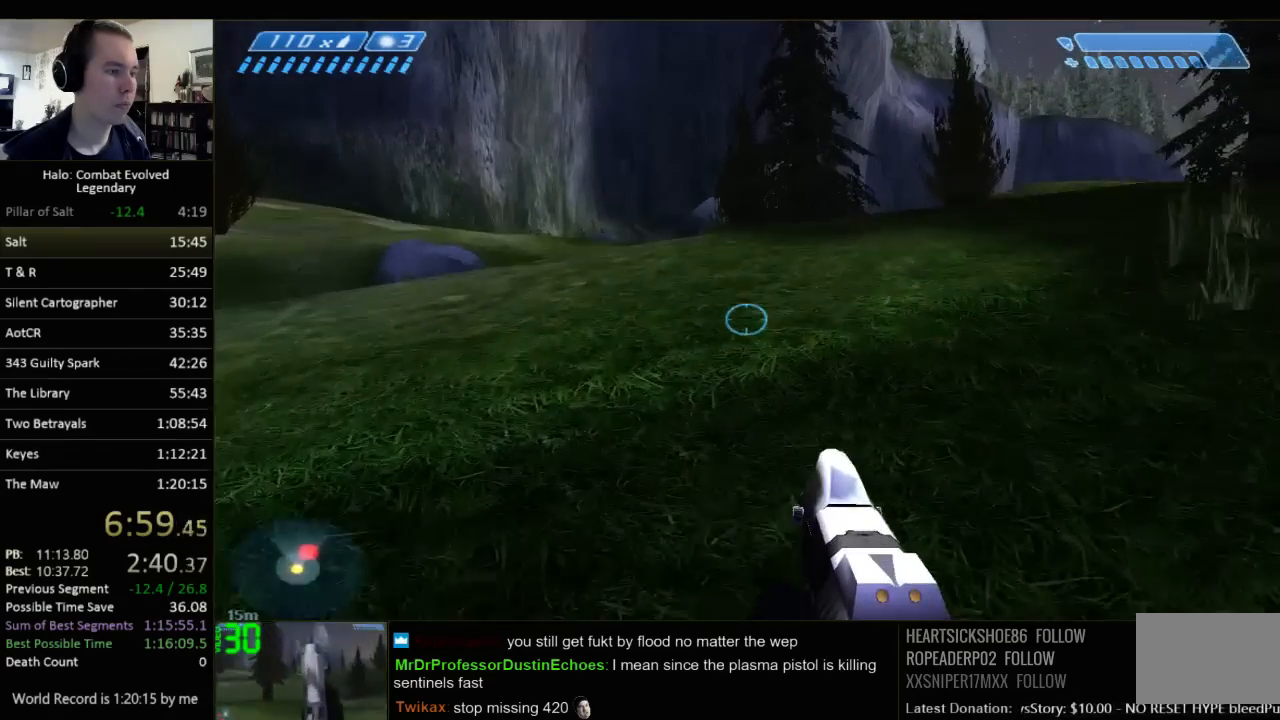
{"keys": ["w"], "mouse": [], "events": []}
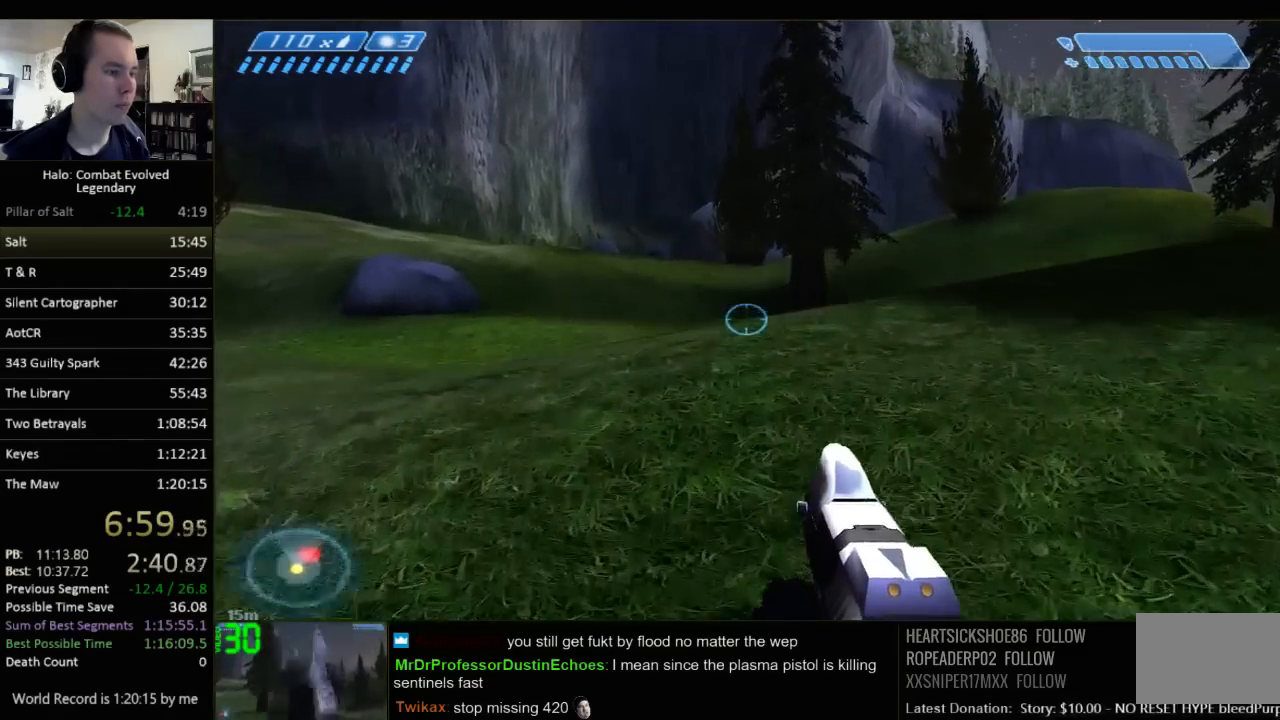
{"keys": ["a", "w"], "mouse": [], "events": [[133, "a", "down"]]}
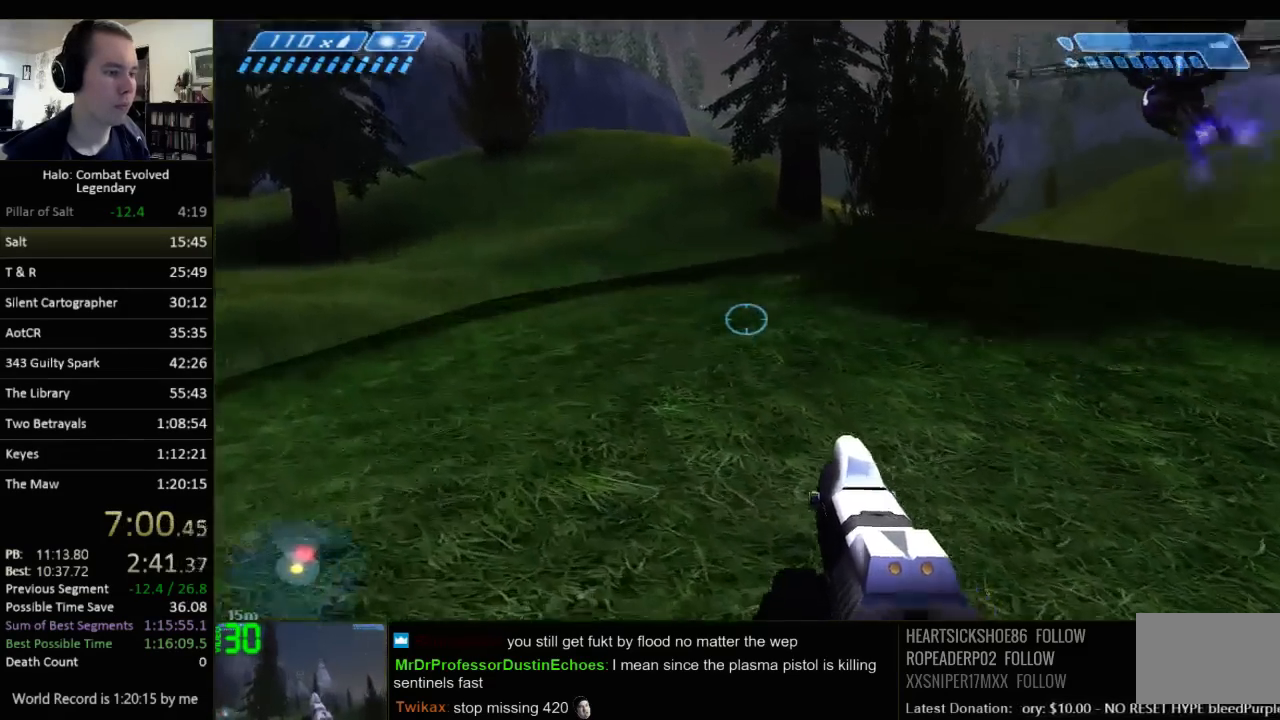
{"keys": ["a", "w"], "mouse": [], "events": [[183, "a", "up"], [500, "a", "down"]]}
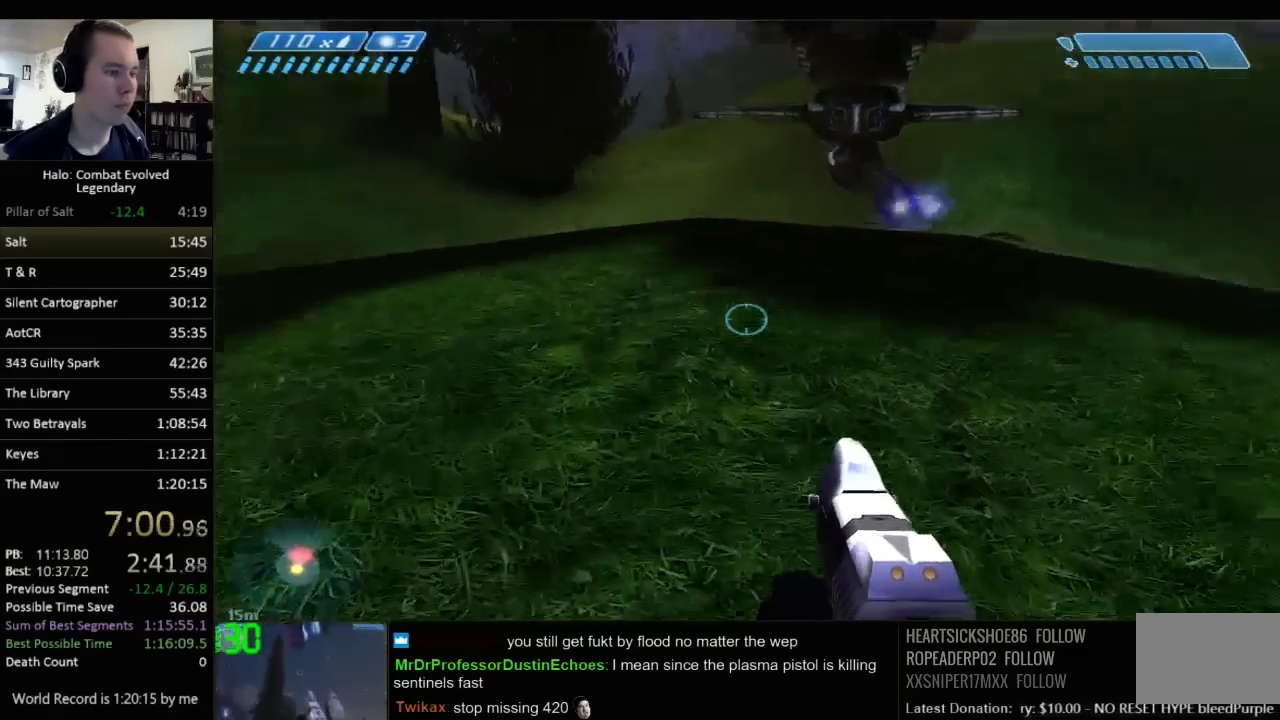
{"keys": [], "mouse": [], "events": [[100, "a", "up"], [100, "w", "up"]]}